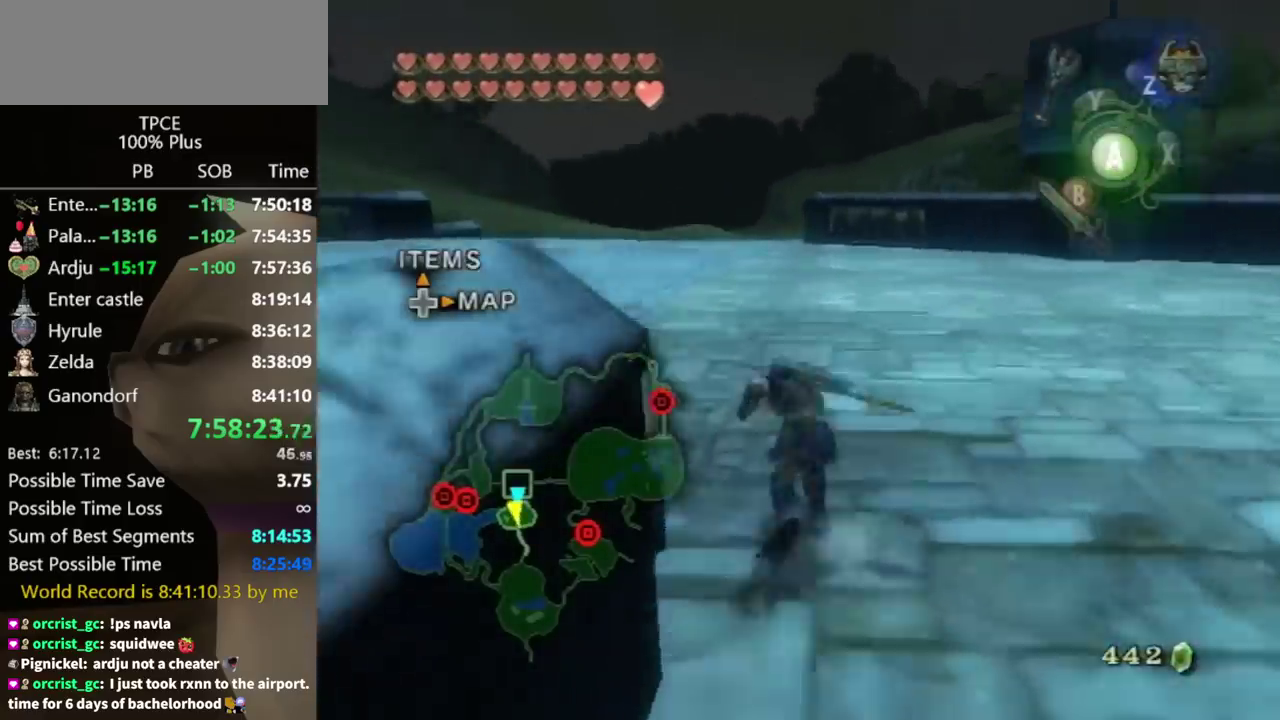
Gameplay with a controller (Nintendo layout); each line is a JSON object with the inputs held at the frame after it. "events" lists button and stick changes between this image and that frame as [ms after this image, input, new state], when the widget could be followed in between. Not read: L3 R3.
{"buttons": [], "left_stick": "up", "right_stick": "center"}
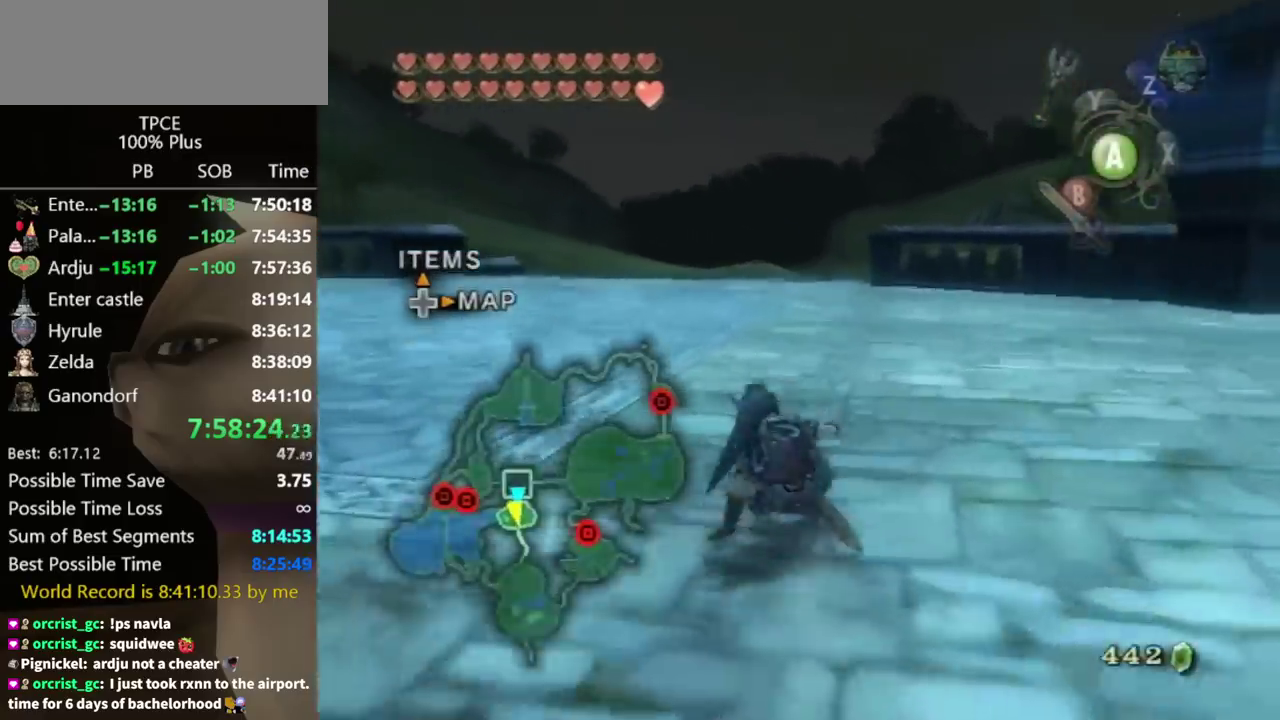
{"buttons": [], "left_stick": "up", "right_stick": "center", "events": [[267, "A", "down"], [333, "A", "up"]]}
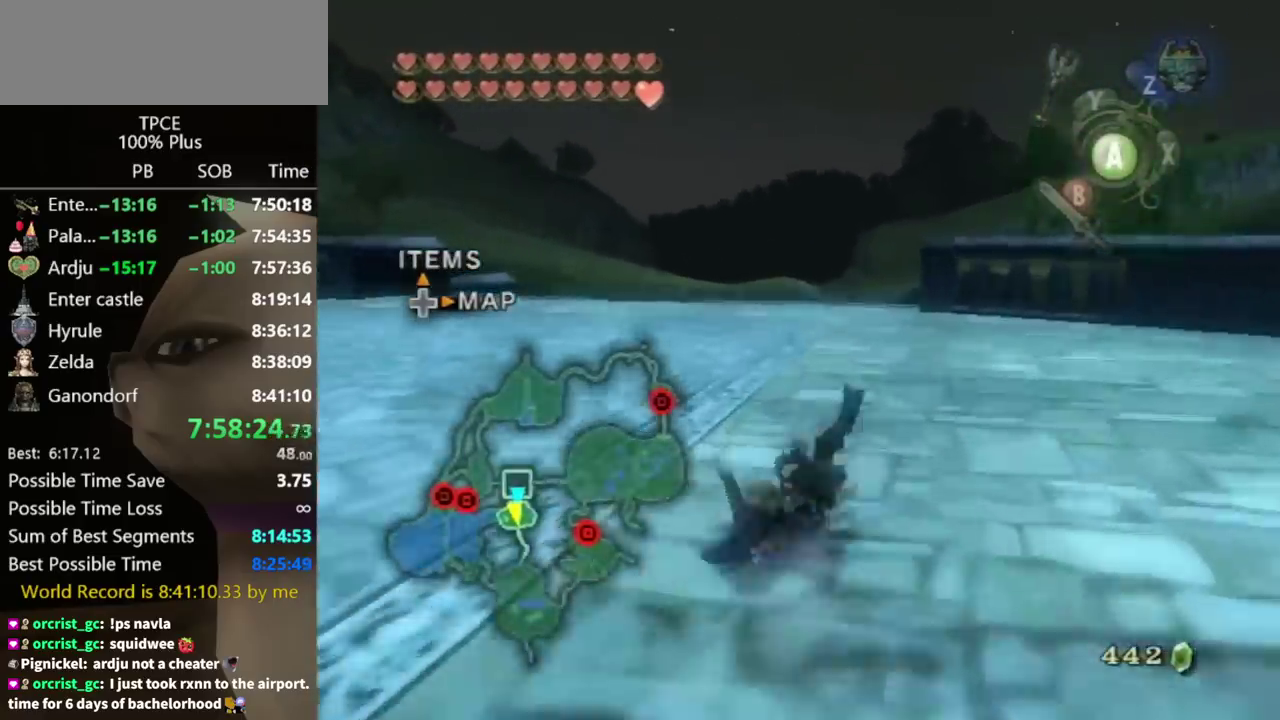
{"buttons": ["A"], "left_stick": "up", "right_stick": "center", "events": [[367, "A", "down"], [400, "A", "up"], [467, "A", "down"]]}
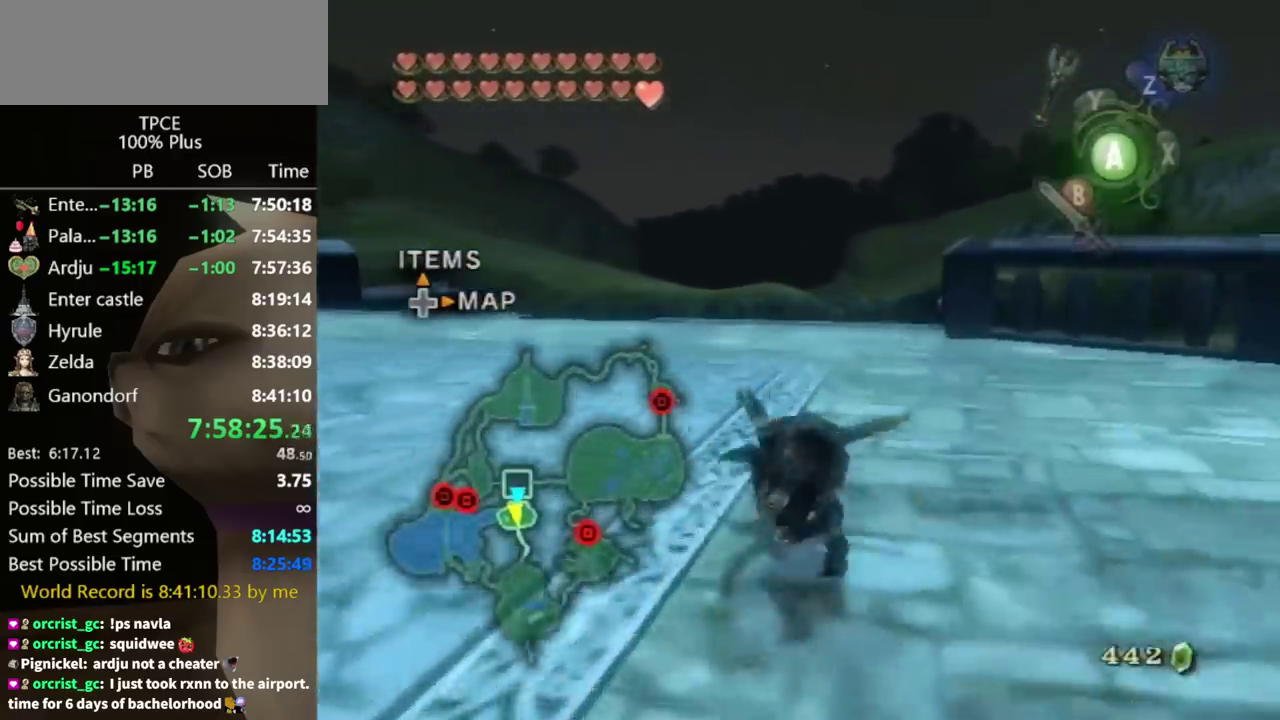
{"buttons": [], "left_stick": "up", "right_stick": "center", "events": [[33, "A", "up"]]}
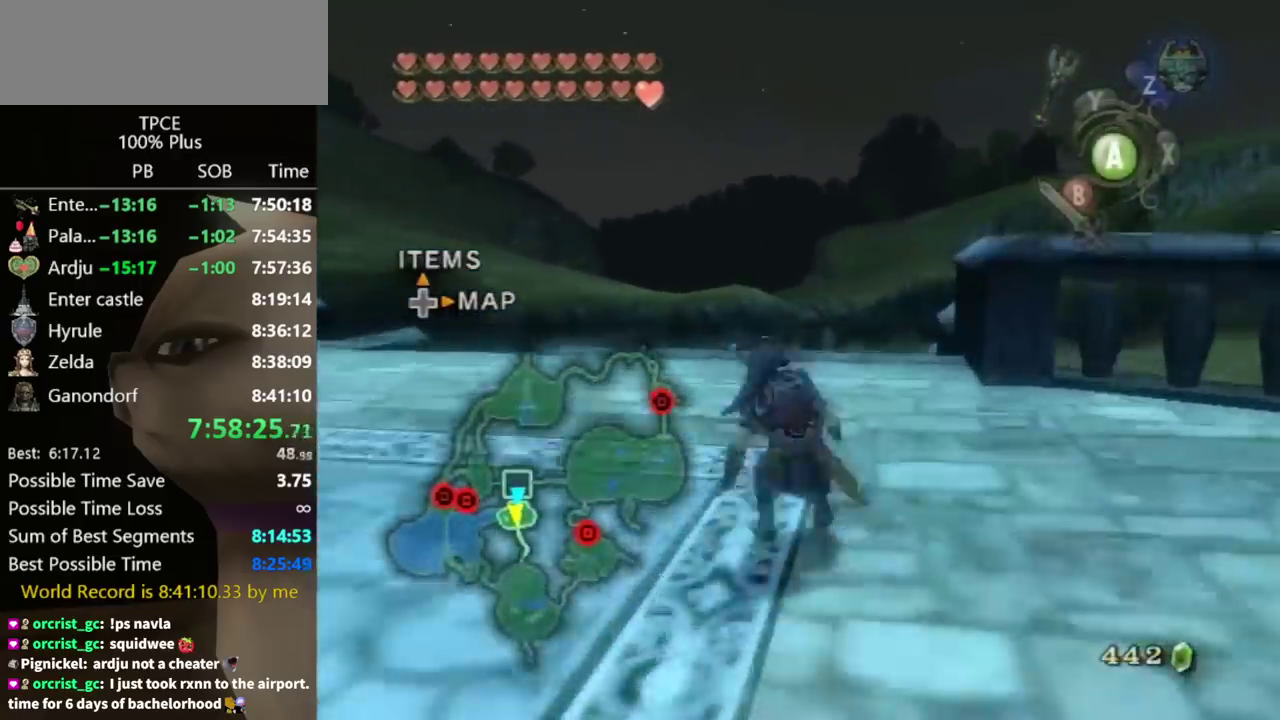
{"buttons": [], "left_stick": "up", "right_stick": "center", "events": [[33, "A", "down"], [100, "A", "up"], [167, "A", "down"], [200, "A", "up"]]}
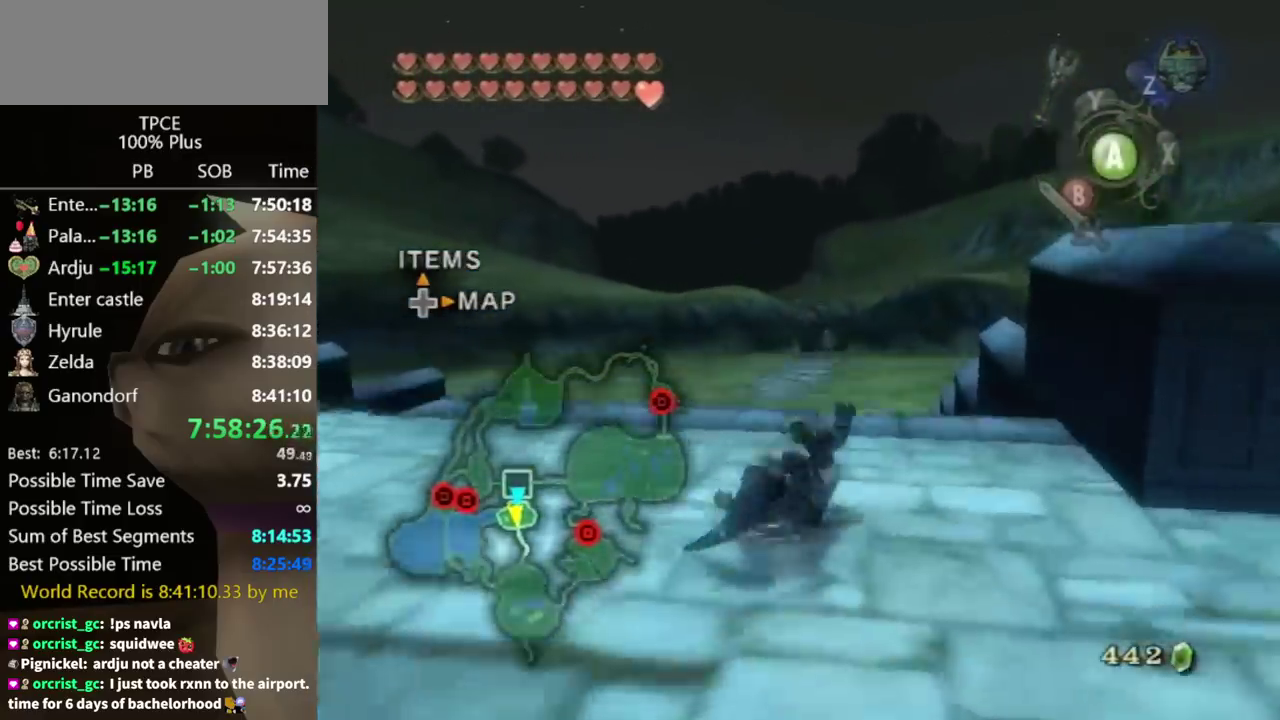
{"buttons": [], "left_stick": "up", "right_stick": "center", "events": [[300, "A", "down"], [367, "A", "up"], [433, "A", "down"], [467, "A", "up"]]}
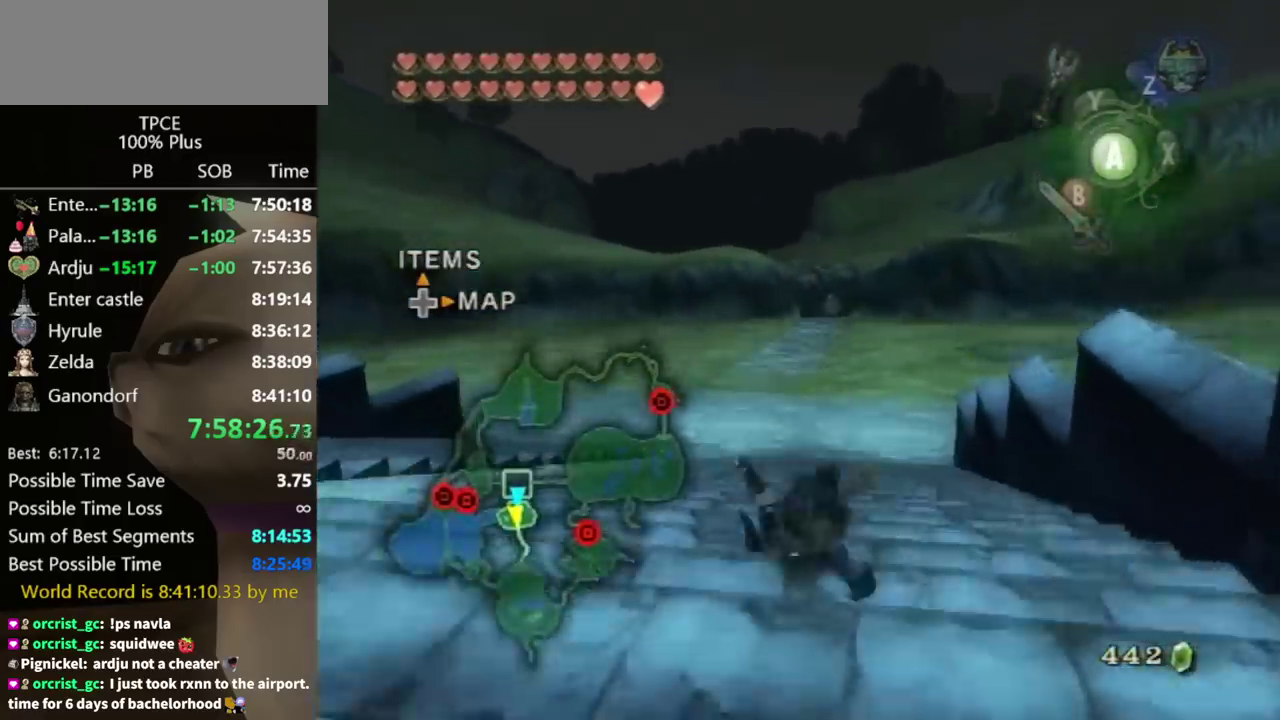
{"buttons": ["A"], "left_stick": "up", "right_stick": "center", "events": [[500, "A", "down"]]}
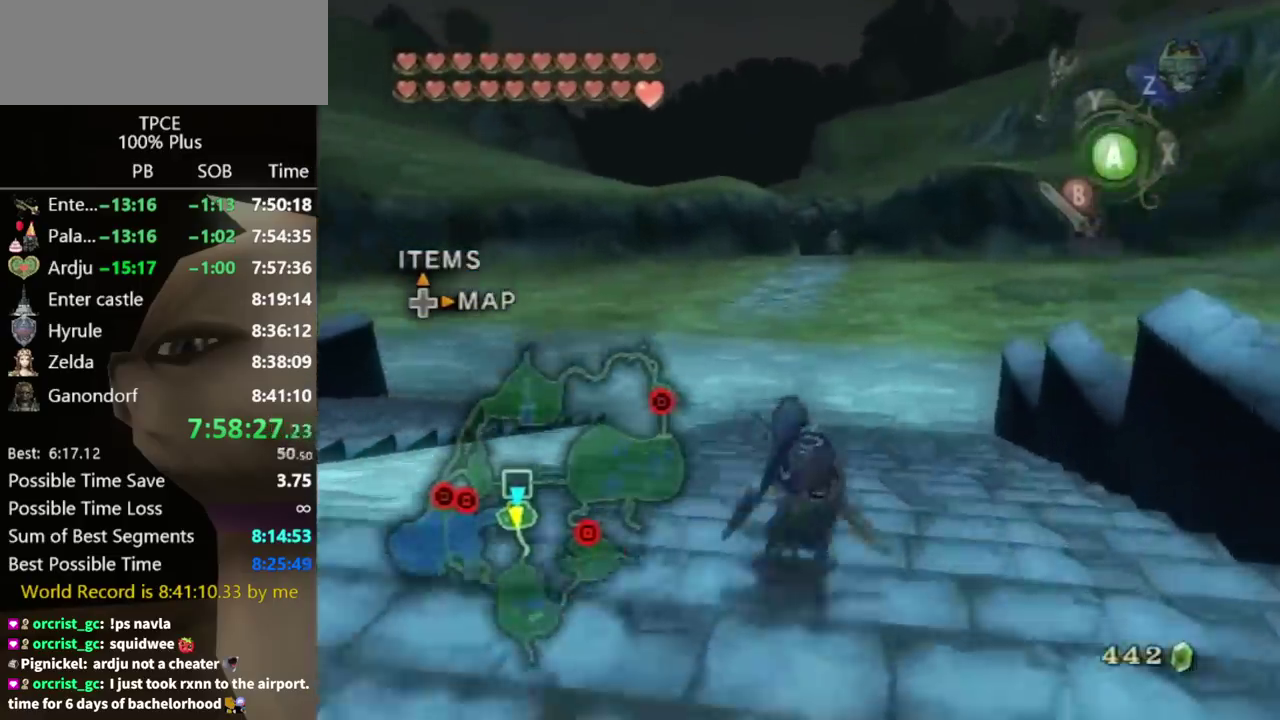
{"buttons": [], "left_stick": "up", "right_stick": "center", "events": [[67, "A", "up"], [133, "A", "down"], [167, "A", "up"]]}
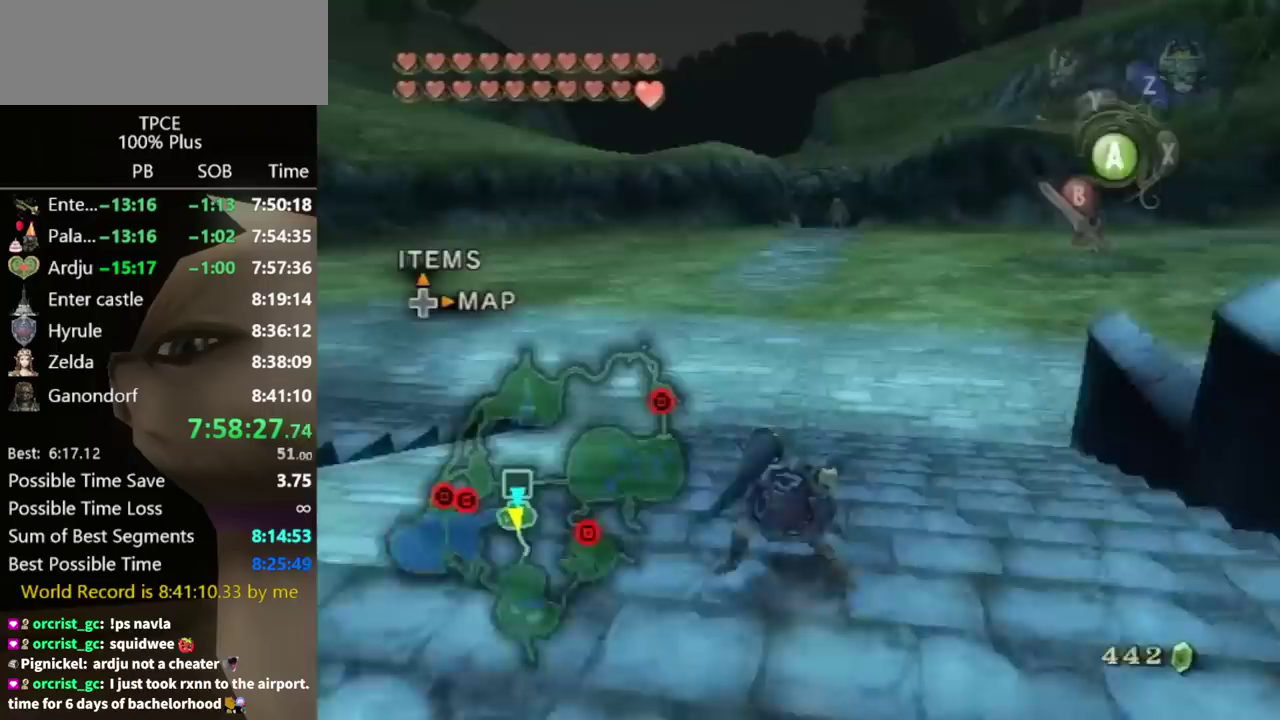
{"buttons": [], "left_stick": "up", "right_stick": "center", "events": [[200, "A", "down"], [233, "A", "up"], [300, "A", "down"], [333, "A", "up"]]}
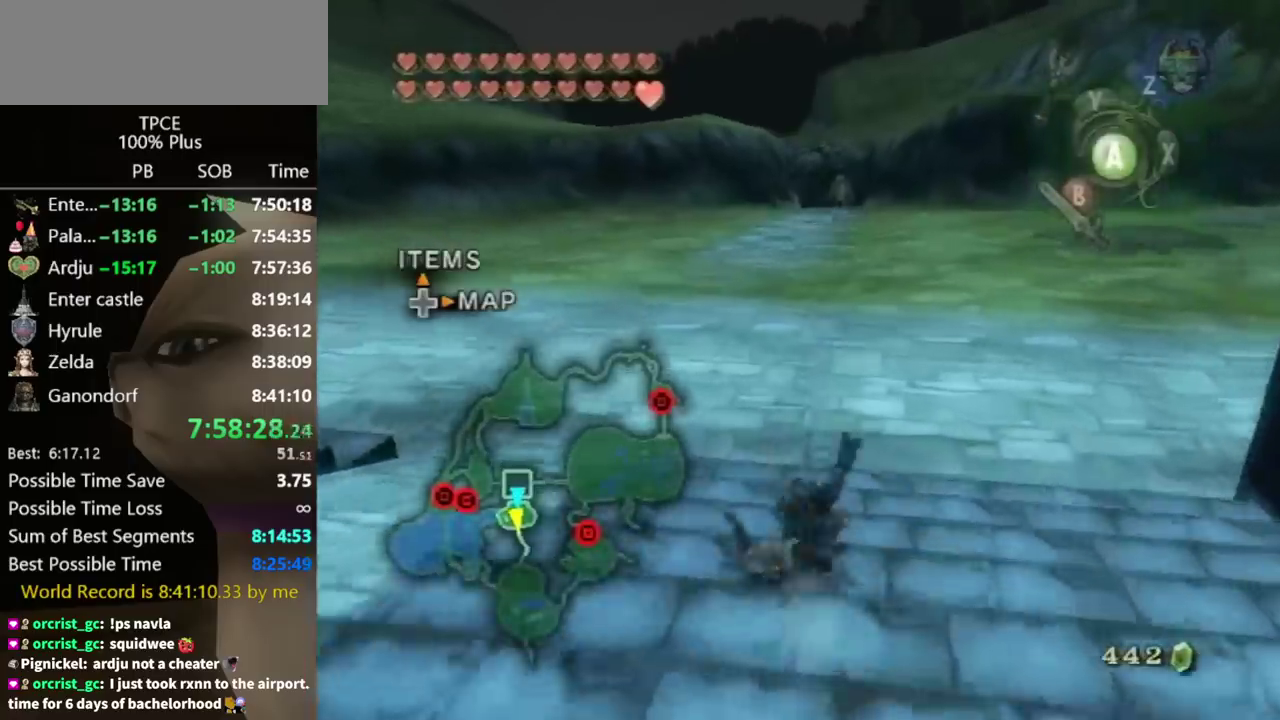
{"buttons": ["A"], "left_stick": "up", "right_stick": "center", "events": [[367, "A", "down"], [400, "A", "up"], [467, "A", "down"]]}
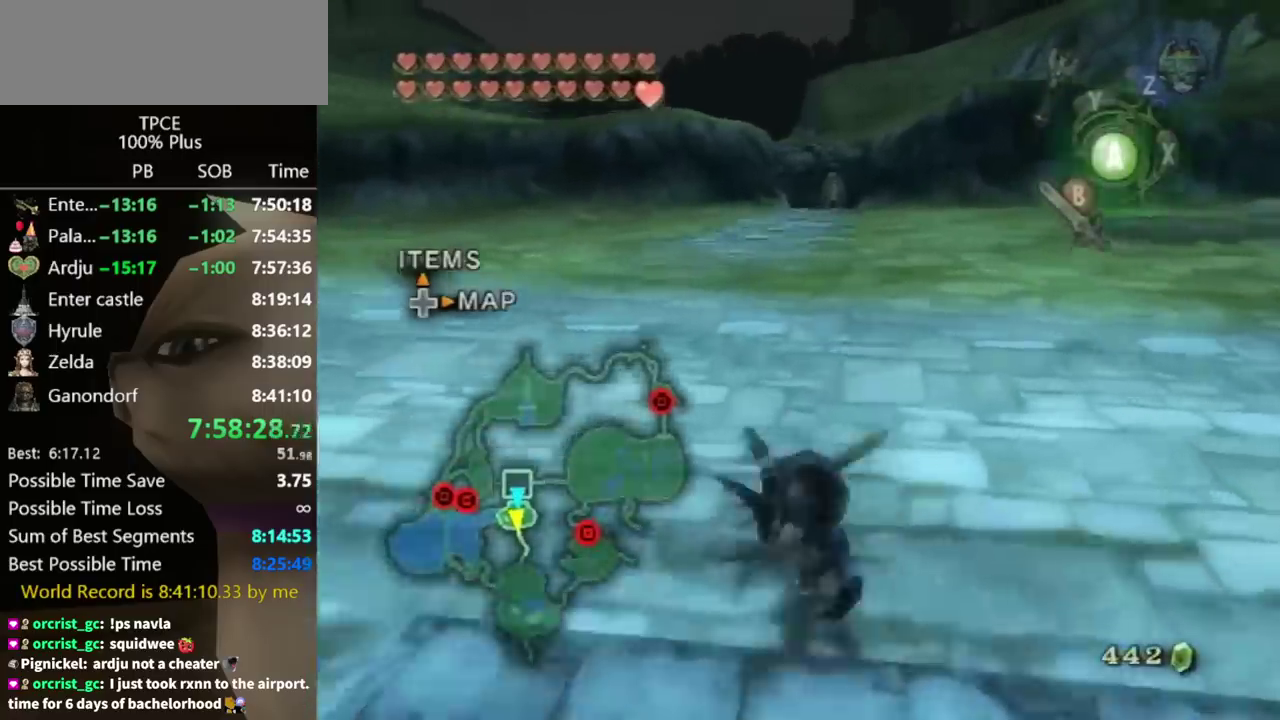
{"buttons": [], "left_stick": "up", "right_stick": "center", "events": [[33, "A", "up"]]}
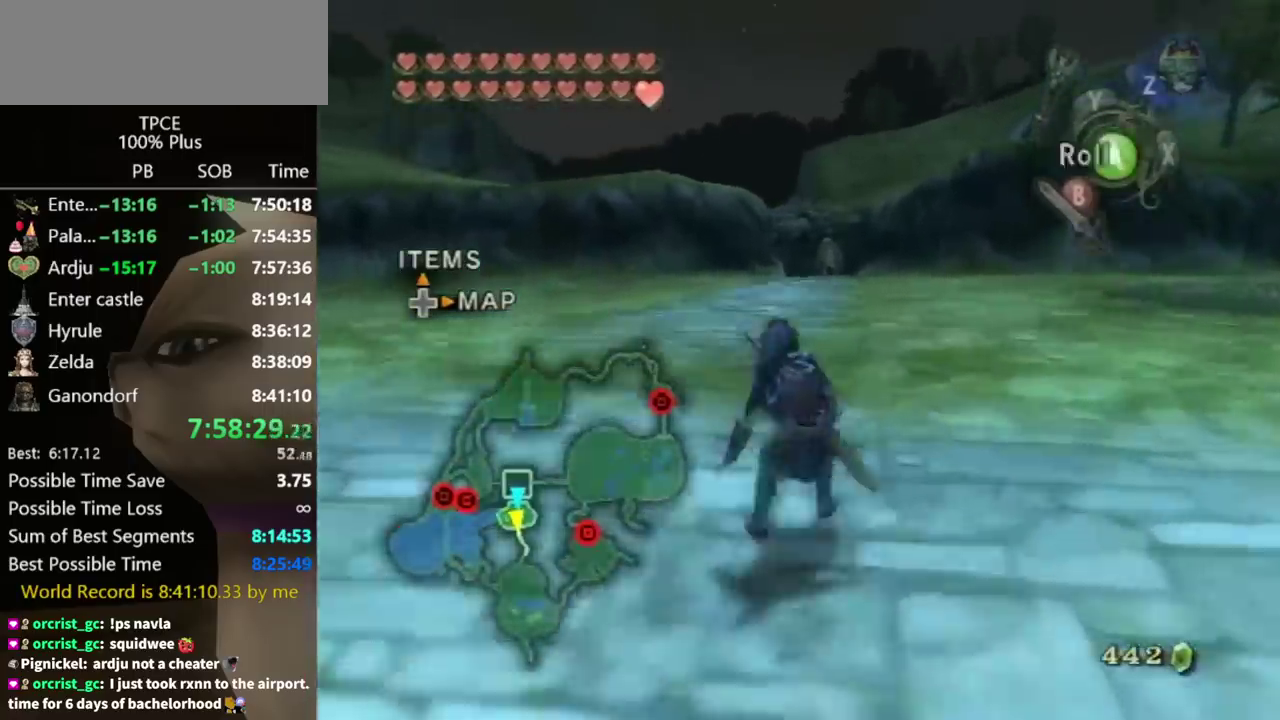
{"buttons": [], "left_stick": "up", "right_stick": "center", "events": [[67, "A", "down"], [100, "A", "up"], [200, "A", "down"], [233, "A", "up"]]}
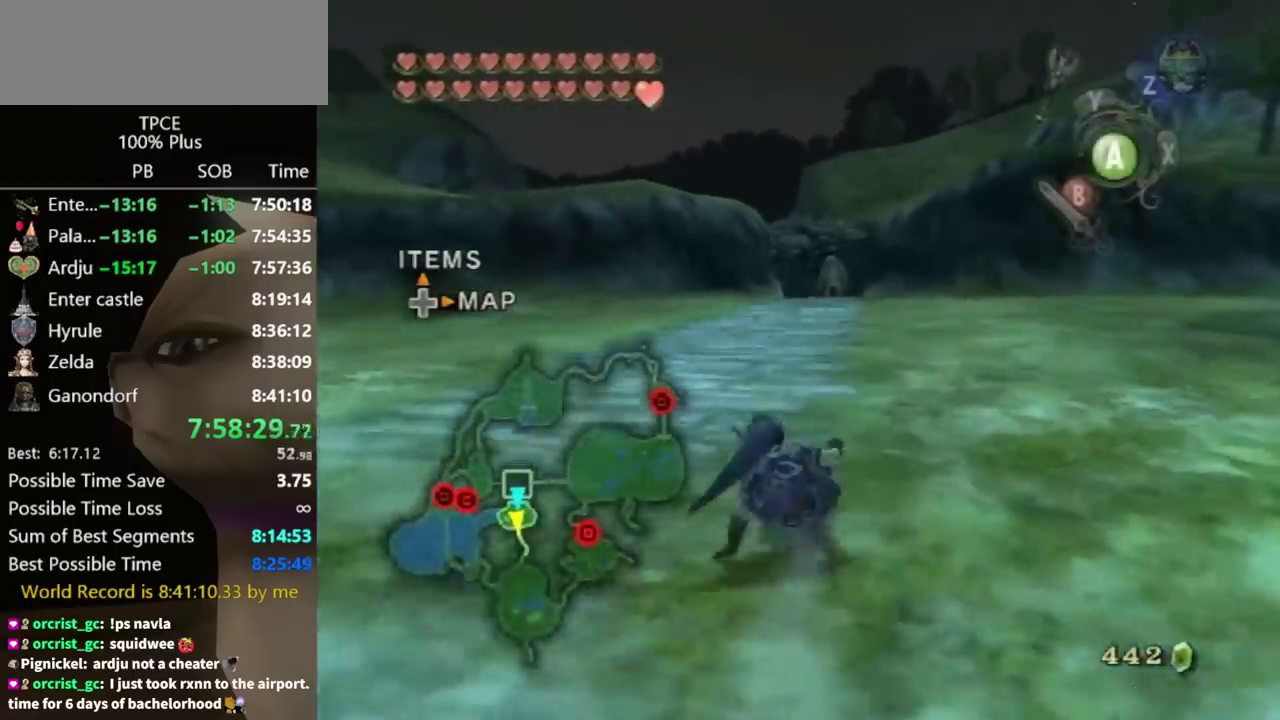
{"buttons": [], "left_stick": "up", "right_stick": "center", "events": [[200, "A", "down"], [267, "A", "up"], [333, "A", "down"], [367, "A", "up"]]}
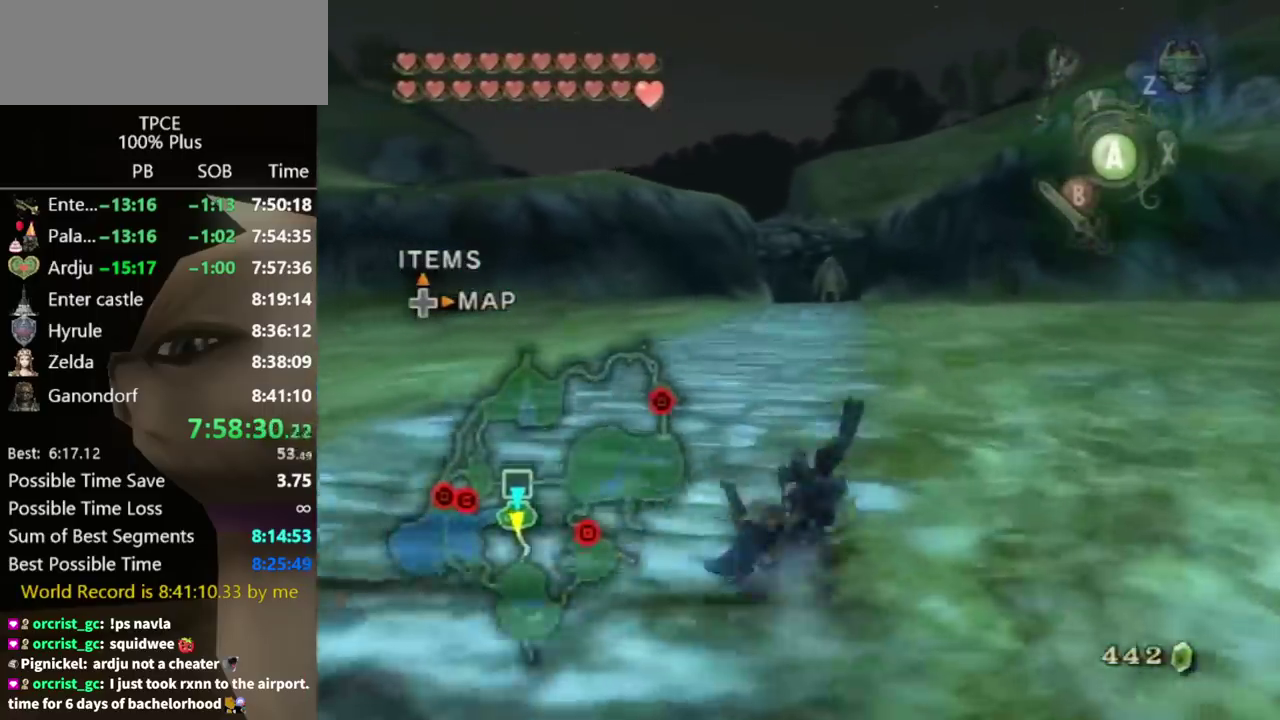
{"buttons": ["A"], "left_stick": "up", "right_stick": "center", "events": [[400, "A", "down"], [433, "A", "up"], [500, "A", "down"]]}
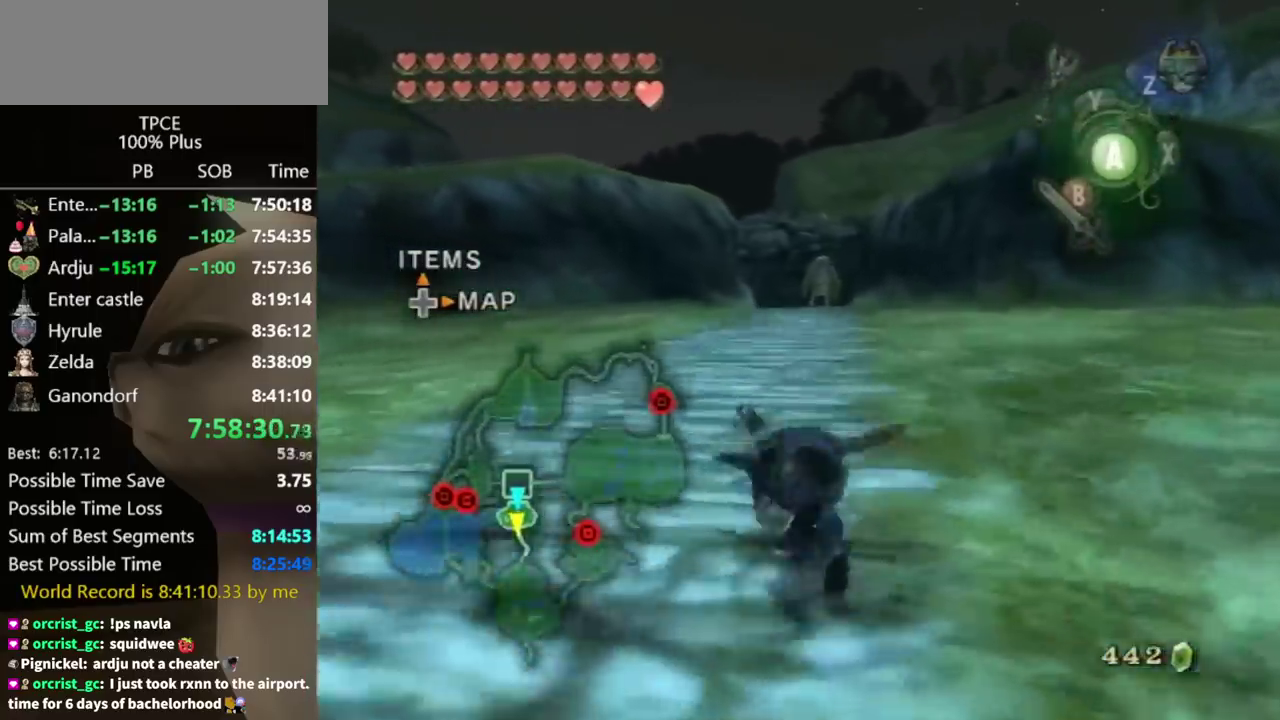
{"buttons": [], "left_stick": "up", "right_stick": "center", "events": [[67, "A", "up"]]}
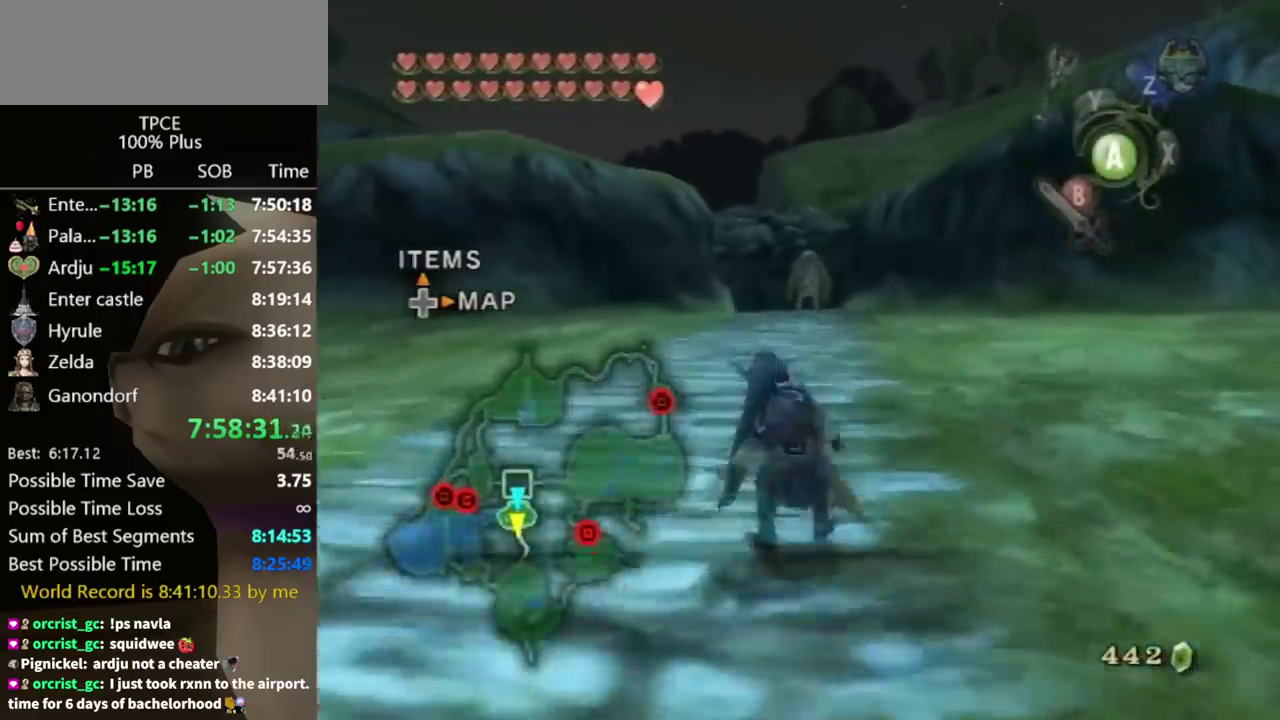
{"buttons": [], "left_stick": "up", "right_stick": "center", "events": [[33, "A", "down"], [100, "A", "up"], [167, "A", "down"], [200, "A", "up"]]}
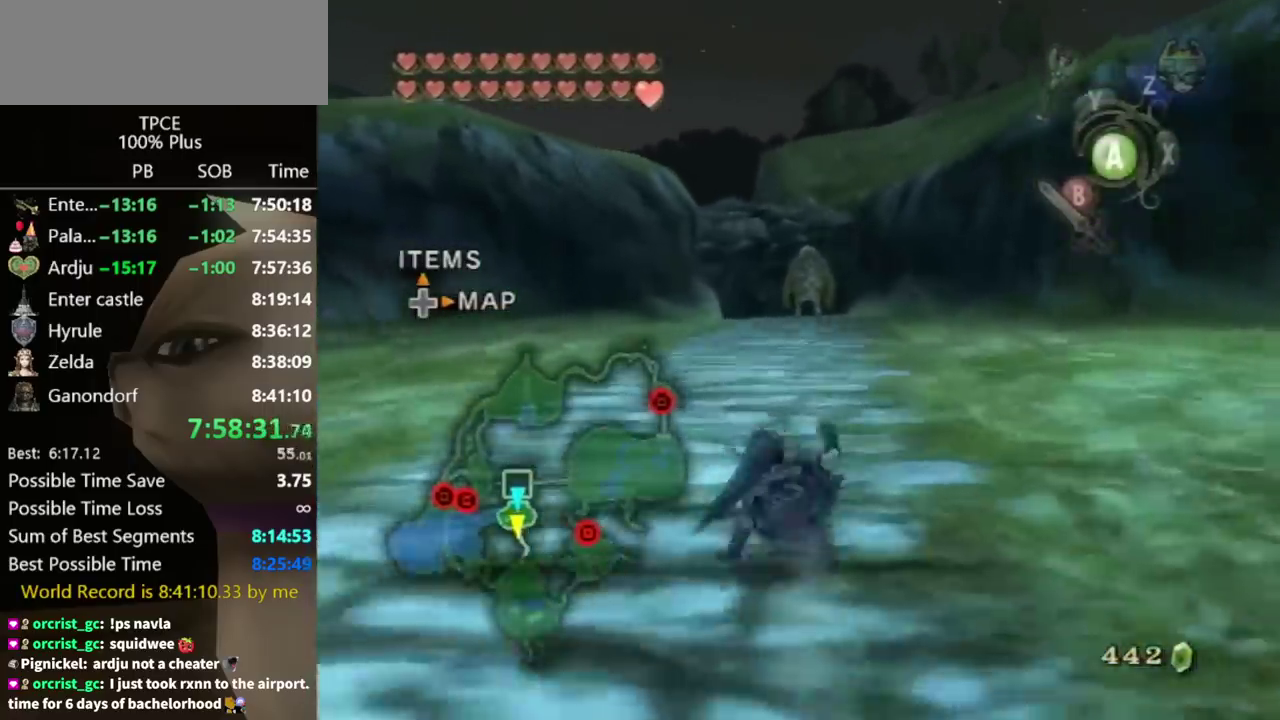
{"buttons": [], "left_stick": "up", "right_stick": "center", "events": [[233, "A", "down"], [267, "A", "up"], [300, "A", "down"], [367, "A", "up"]]}
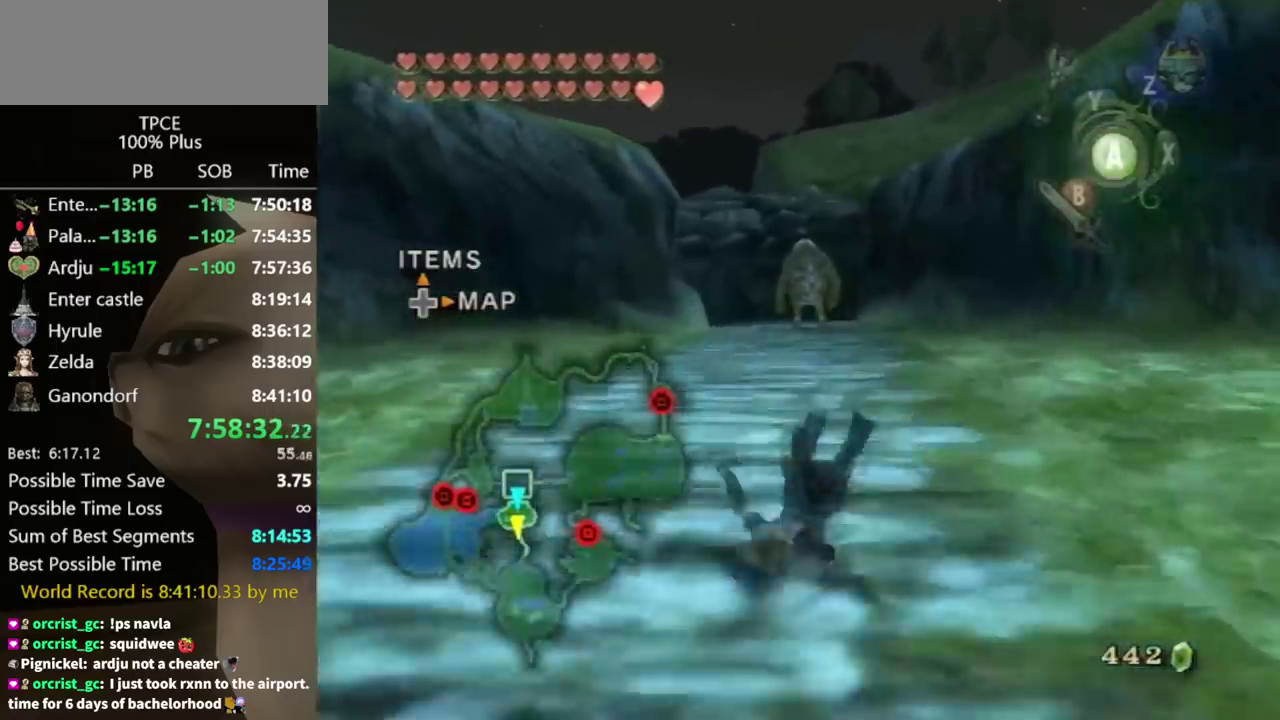
{"buttons": ["A"], "left_stick": "up", "right_stick": "center", "events": [[333, "A", "down"], [400, "A", "up"], [467, "A", "down"]]}
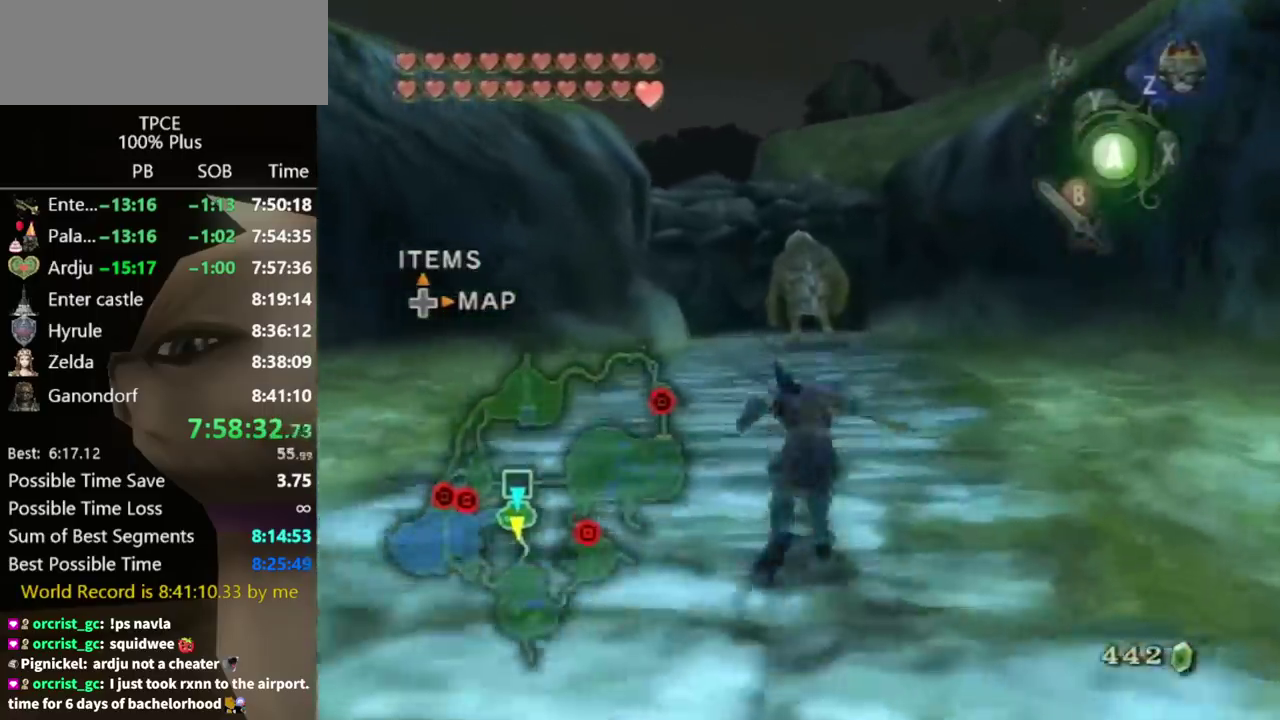
{"buttons": [], "left_stick": "up", "right_stick": "center", "events": [[33, "A", "up"]]}
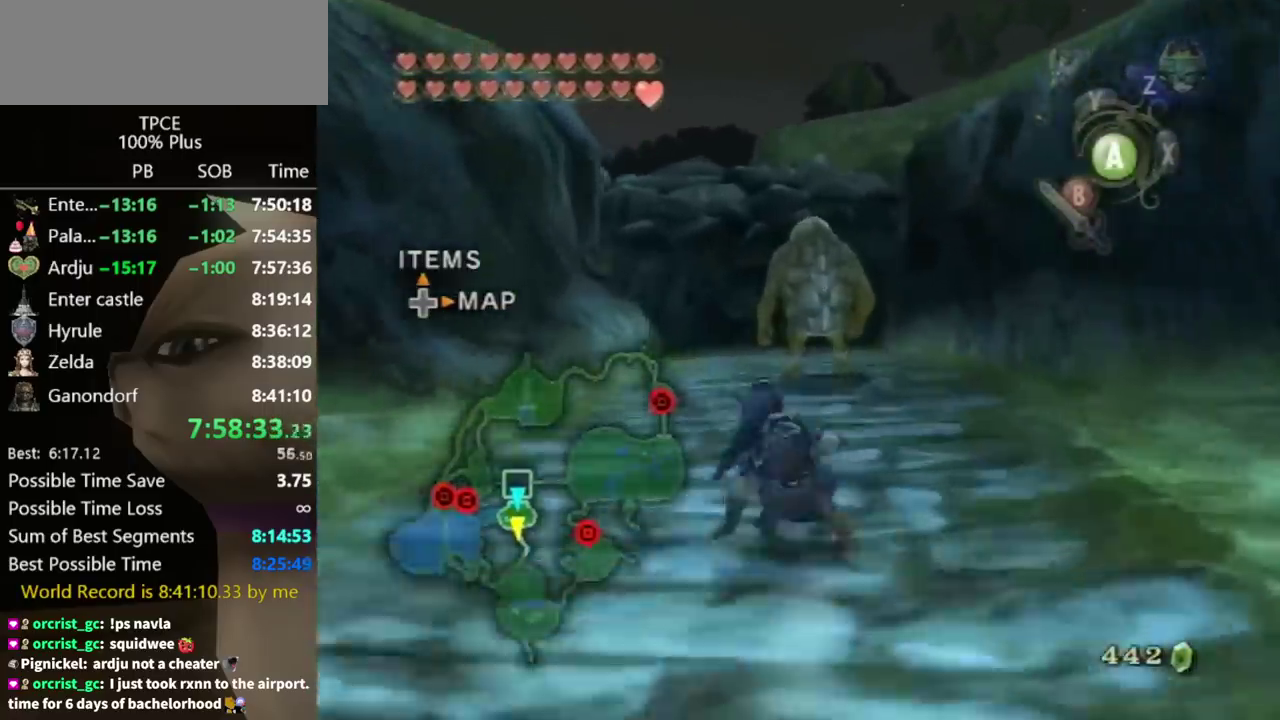
{"buttons": [], "left_stick": "up", "right_stick": "center"}
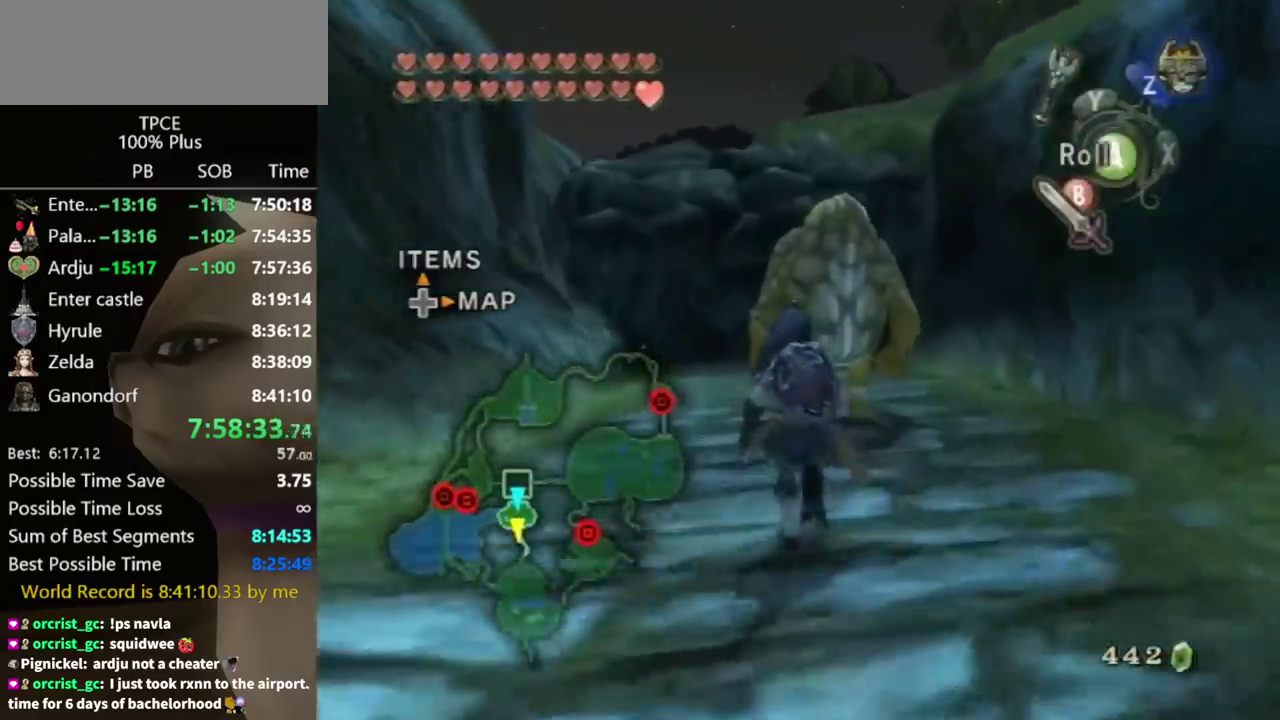
{"buttons": [], "left_stick": "center", "right_stick": "center", "events": [[167, "left_stick", "center"], [267, "L1", "down"], [300, "A", "down"], [333, "A", "up"], [433, "A", "down"], [433, "L1", "up"], [500, "A", "up"]]}